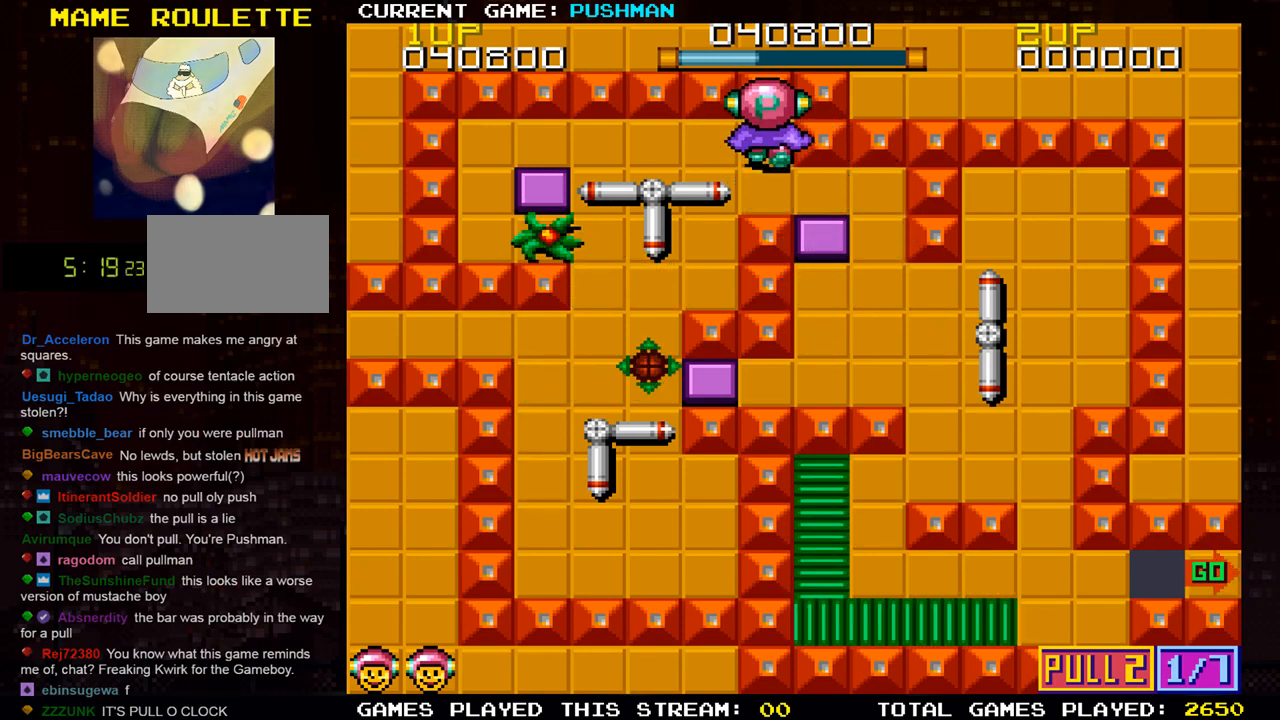
Gameplay with a controller (arcade stick); each line is a JSON object with the inputs held at the frame after it. "events" lists button and stick changes between this image and that frame as [ms after this image, input, new state], when the widget could be followed in between. Not read: L3 R3.
{"buttons": [], "left_stick": "center", "events": [[17, "left_stick", "left"], [217, "left_stick", "center"]]}
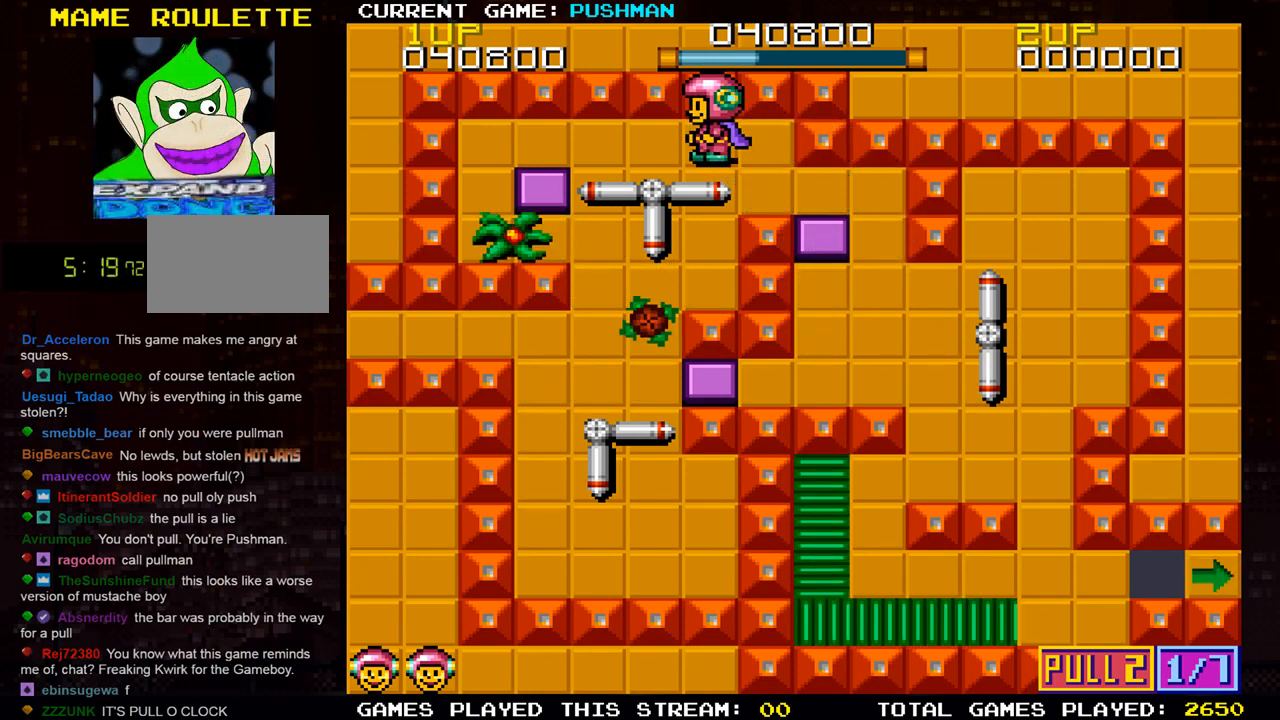
{"buttons": [], "left_stick": "center", "events": []}
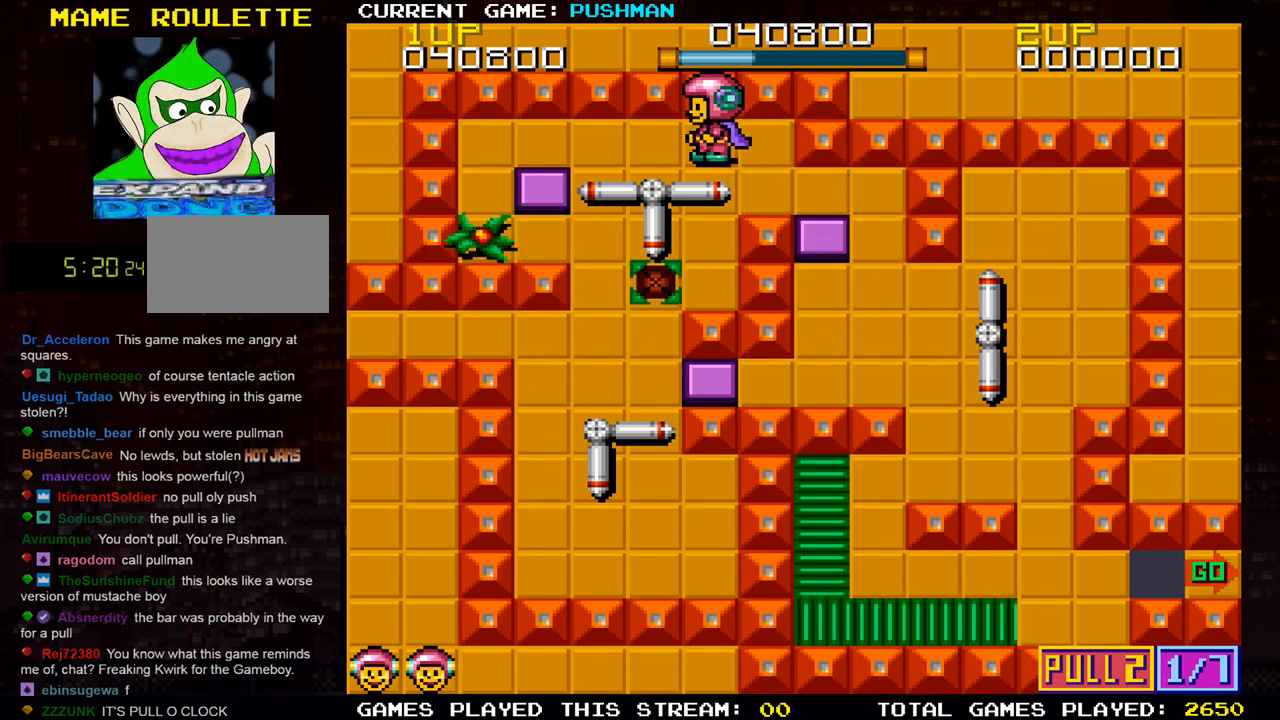
{"buttons": [], "left_stick": "center", "events": []}
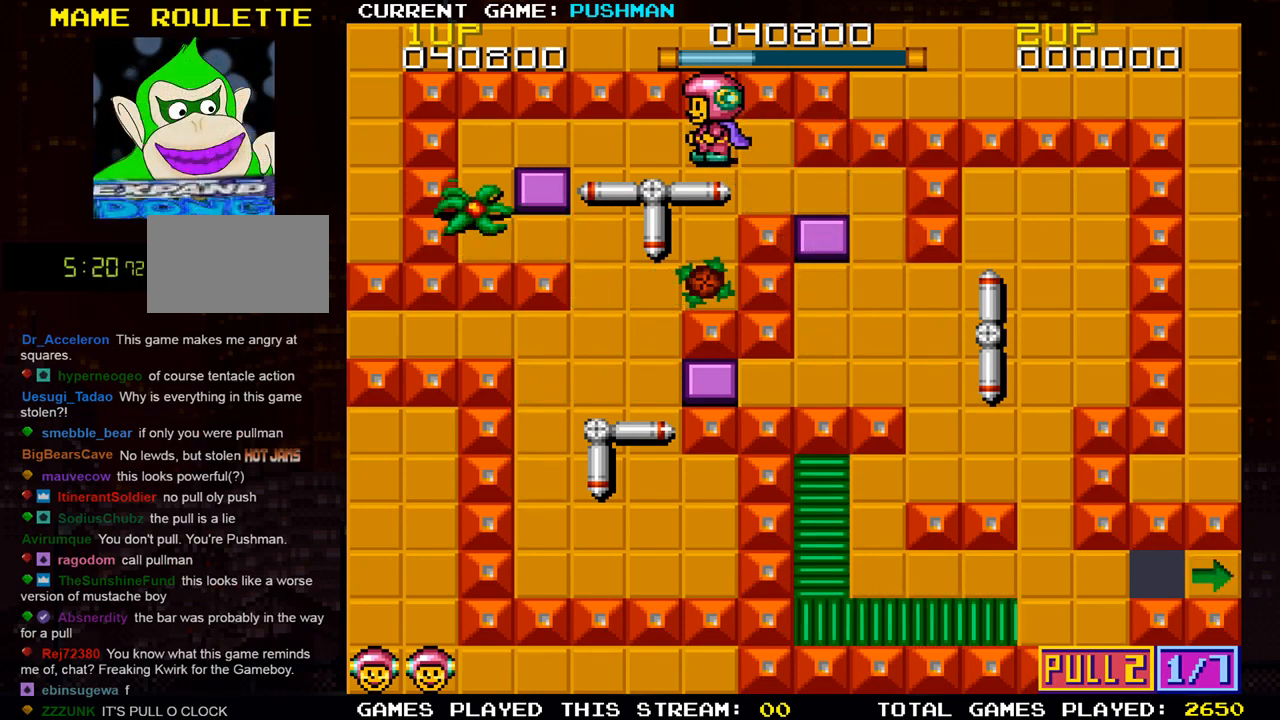
{"buttons": [], "left_stick": "down", "events": [[33, "left_stick", "left"], [400, "left_stick", "center"], [483, "left_stick", "down"]]}
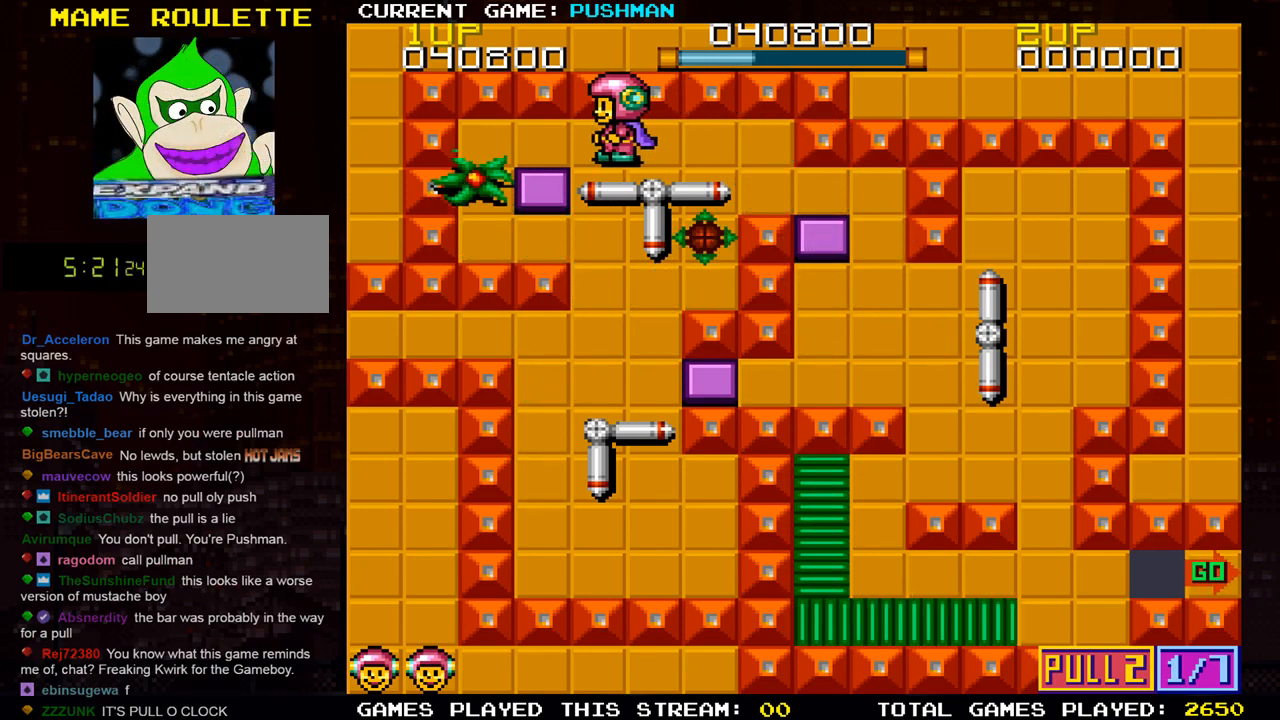
{"buttons": [], "left_stick": "down", "events": []}
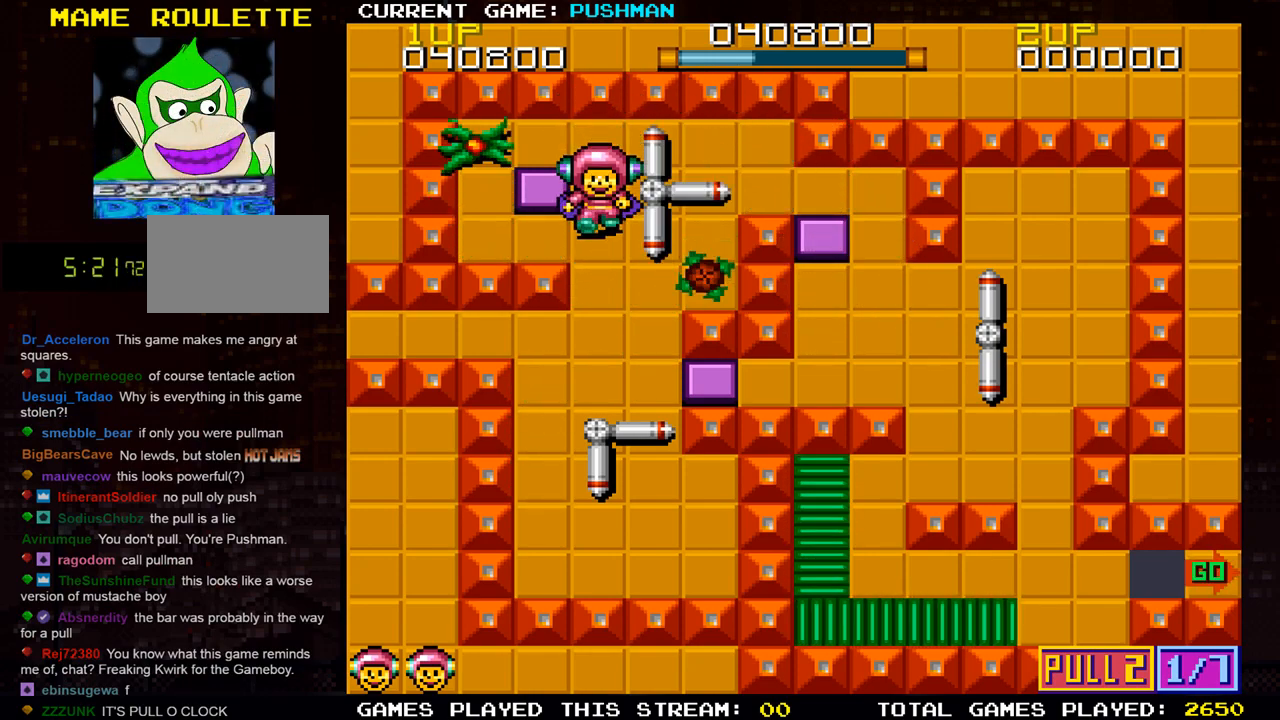
{"buttons": [], "left_stick": "down", "events": [[216, "left_stick", "center"], [433, "left_stick", "down"]]}
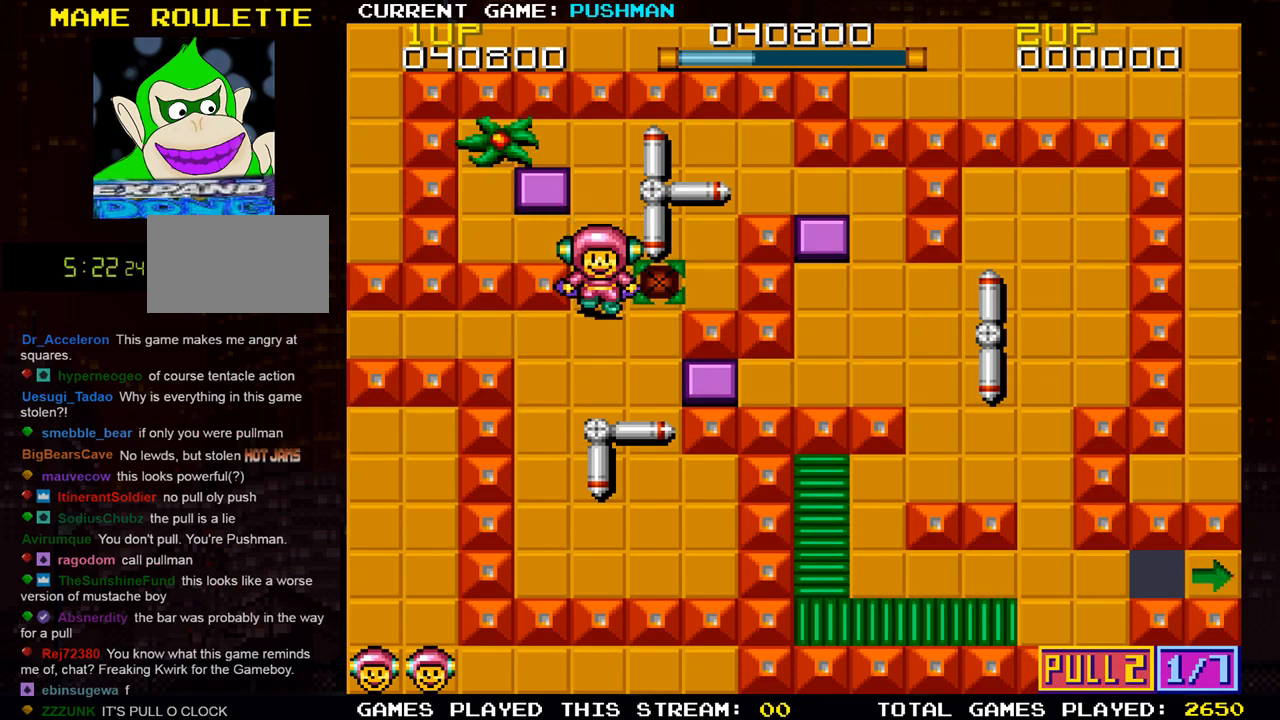
{"buttons": [], "left_stick": "right", "events": [[350, "left_stick", "center"], [400, "left_stick", "right"]]}
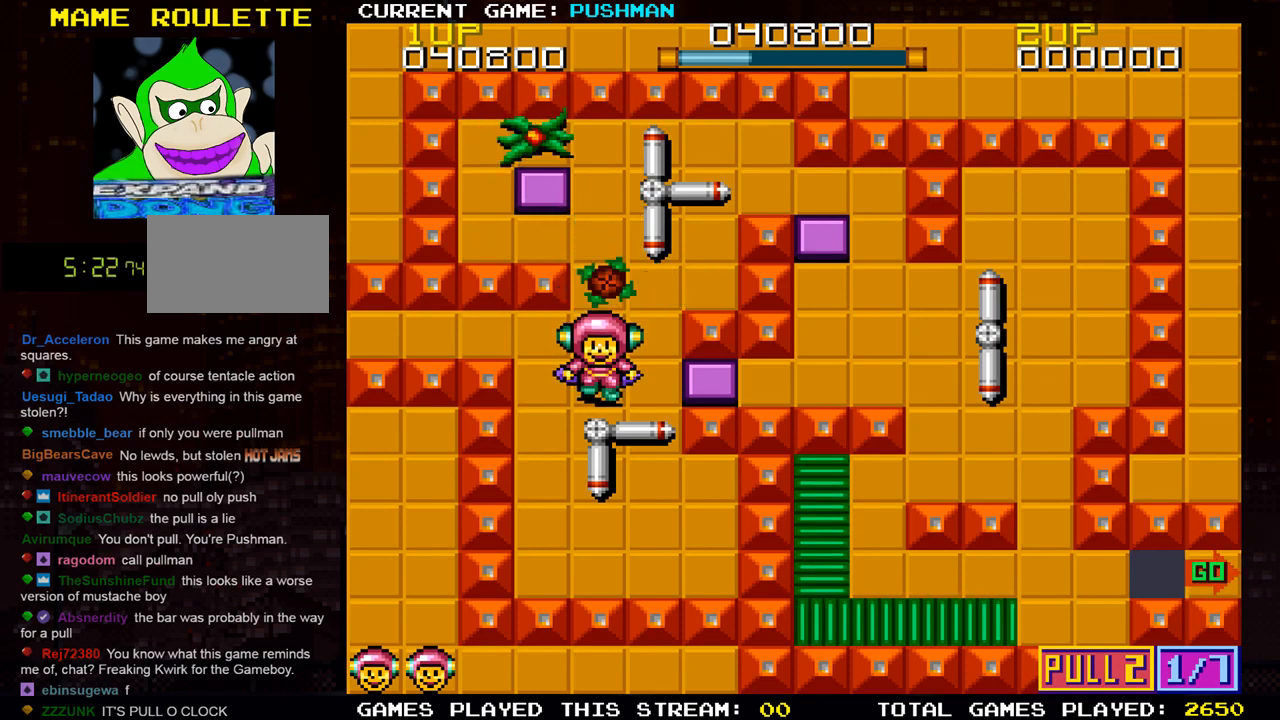
{"buttons": [], "left_stick": "right", "events": []}
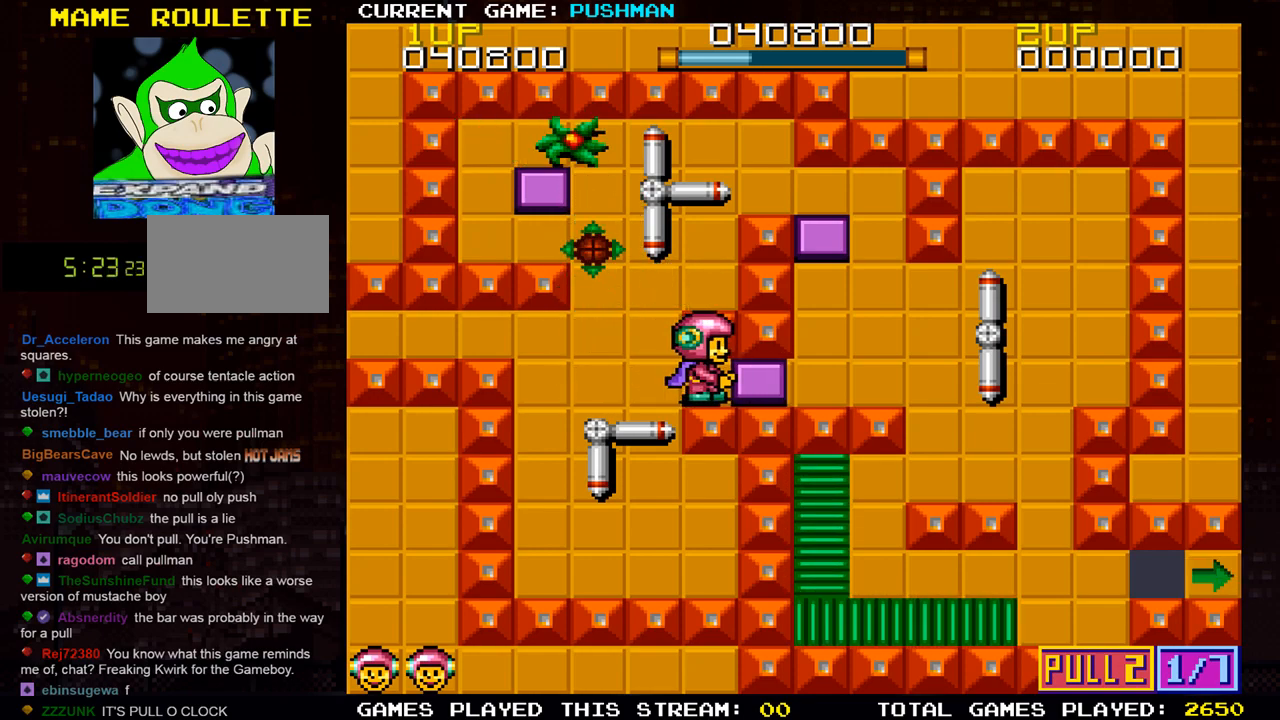
{"buttons": [], "left_stick": "right", "events": [[334, "left_stick", "center"], [400, "left_stick", "right"]]}
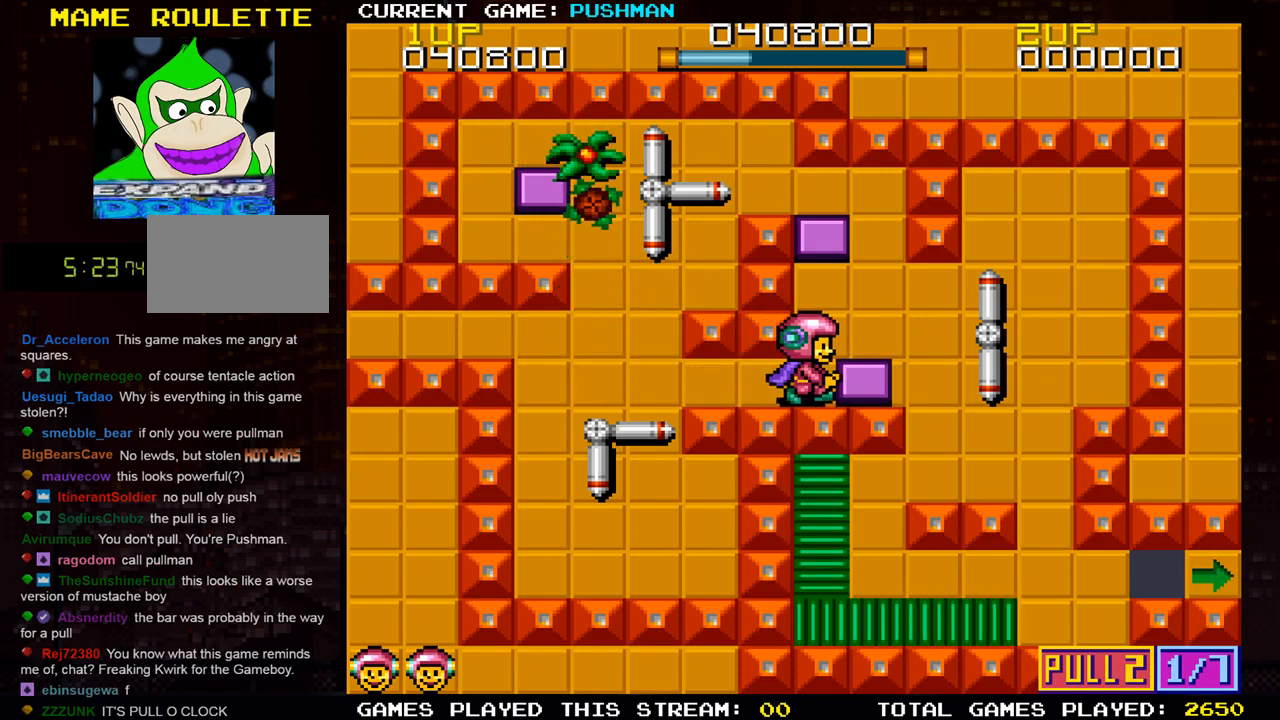
{"buttons": [], "left_stick": "center", "events": [[66, "left_stick", "center"], [300, "left_stick", "right"], [450, "left_stick", "center"]]}
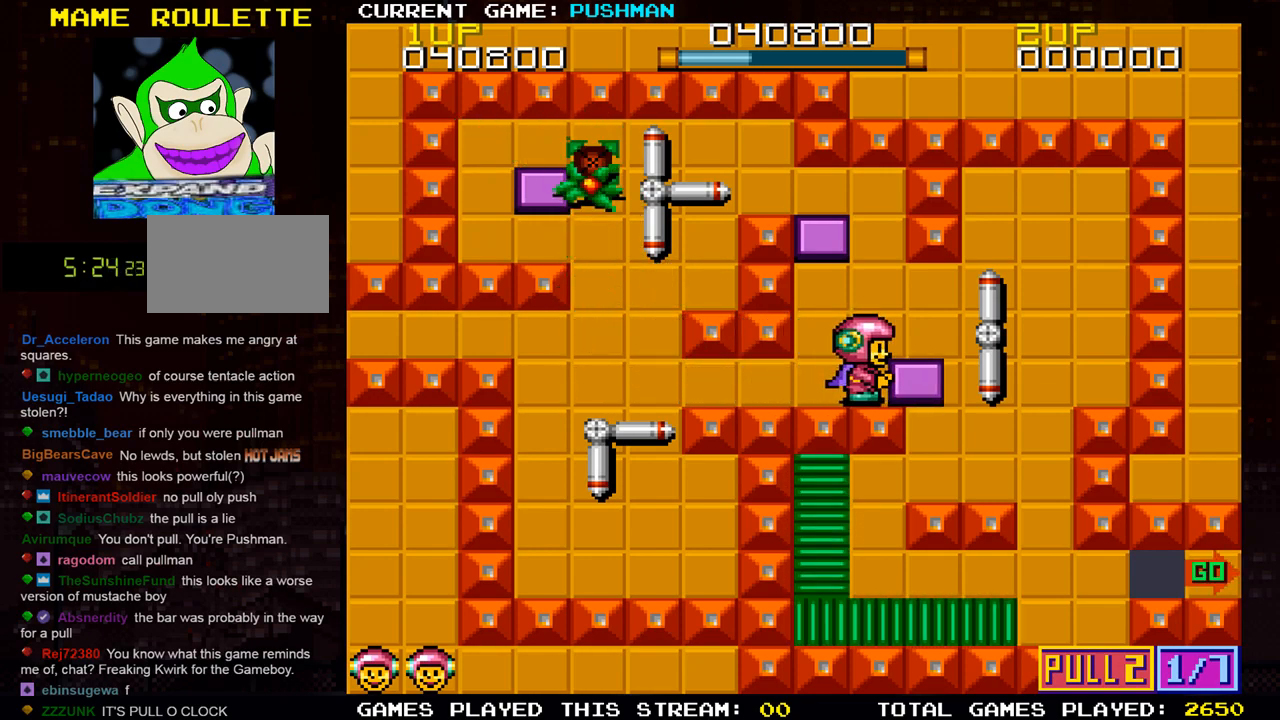
{"buttons": [], "left_stick": "center", "events": [[250, "left_stick", "up"], [434, "left_stick", "center"]]}
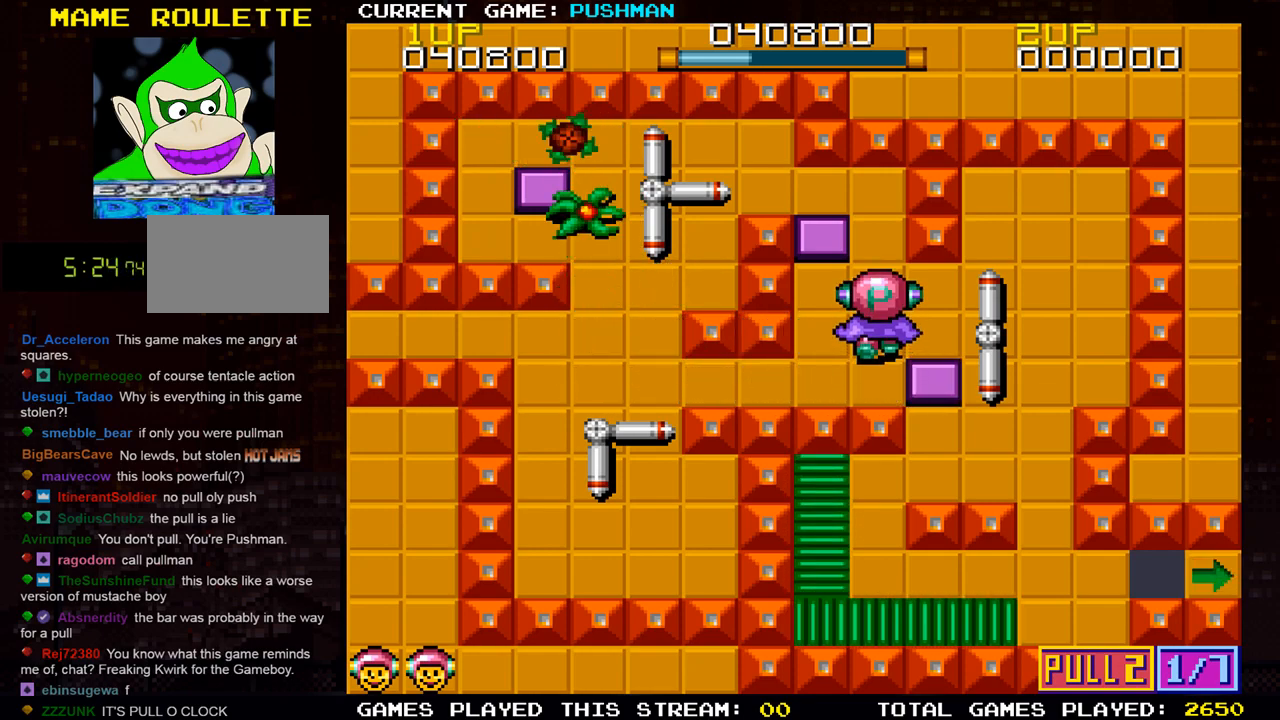
{"buttons": [], "left_stick": "down", "events": [[50, "left_stick", "right"], [266, "left_stick", "center"], [433, "left_stick", "down"]]}
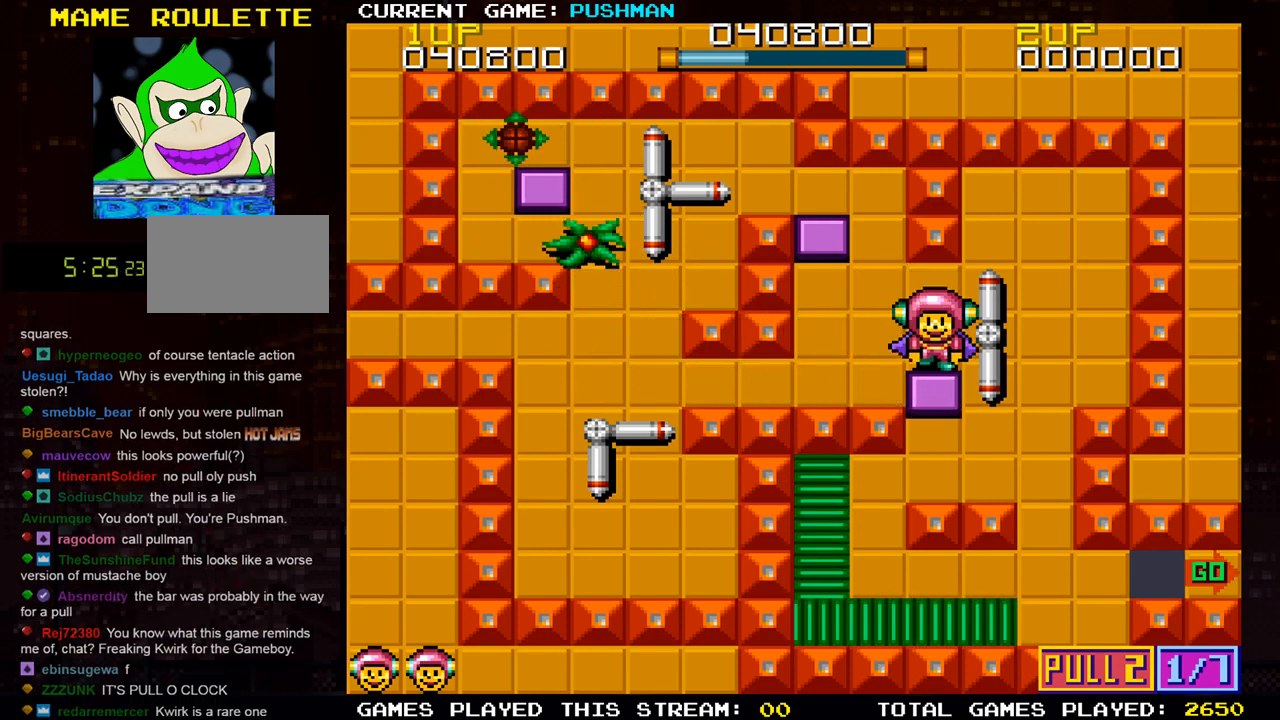
{"buttons": [], "left_stick": "right", "events": [[350, "left_stick", "center"], [434, "left_stick", "right"]]}
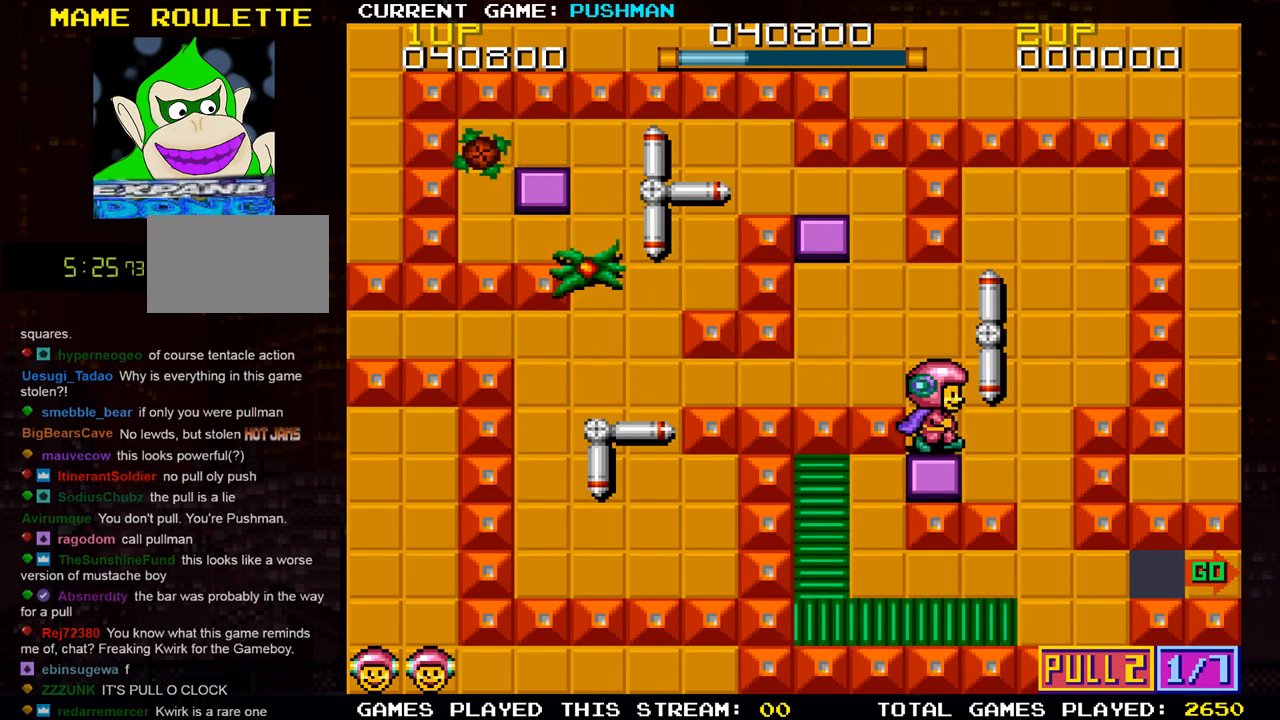
{"buttons": [], "left_stick": "right", "events": []}
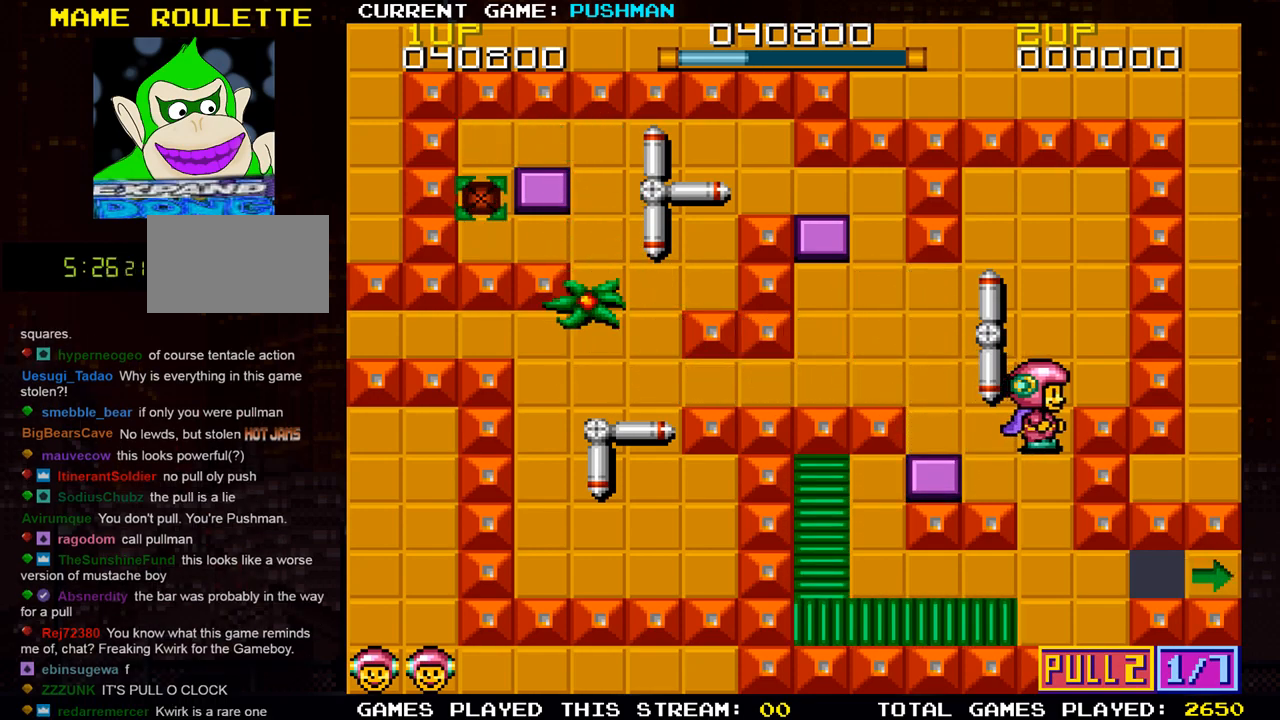
{"buttons": [], "left_stick": "down", "events": [[17, "left_stick", "down"]]}
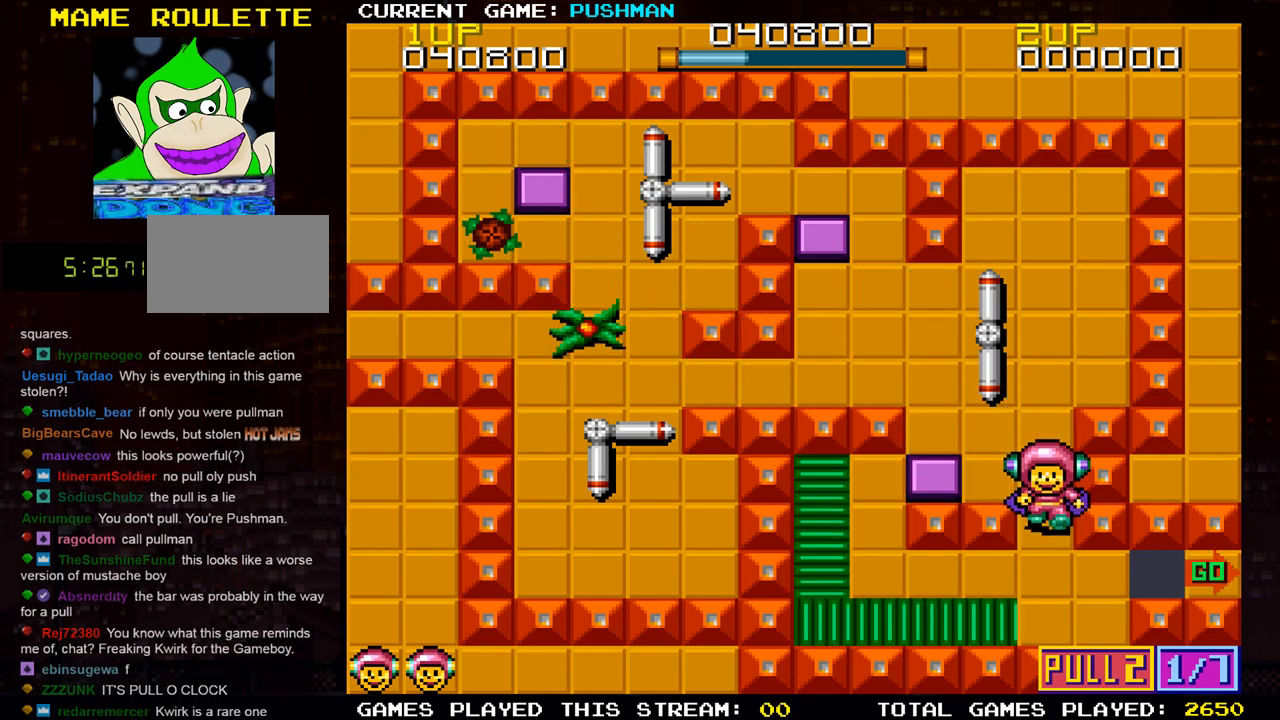
{"buttons": [], "left_stick": "left", "events": [[200, "left_stick", "left"]]}
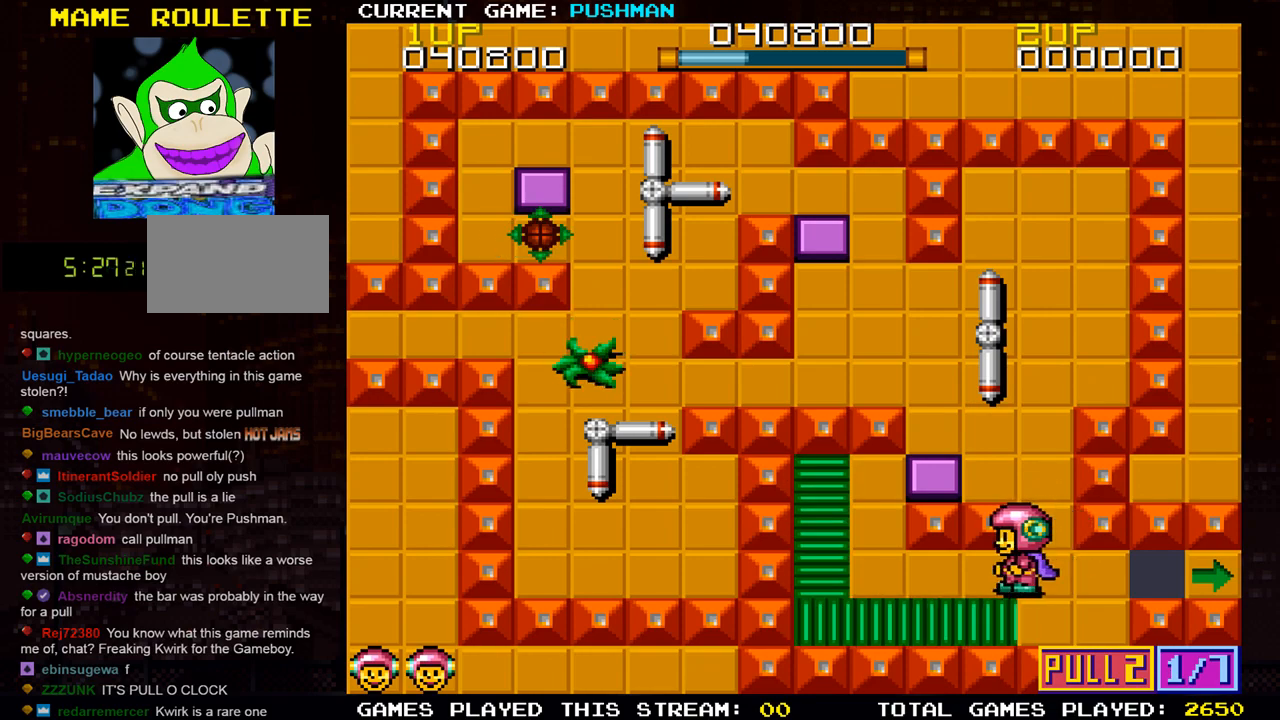
{"buttons": [], "left_stick": "up", "events": [[468, "left_stick", "up"]]}
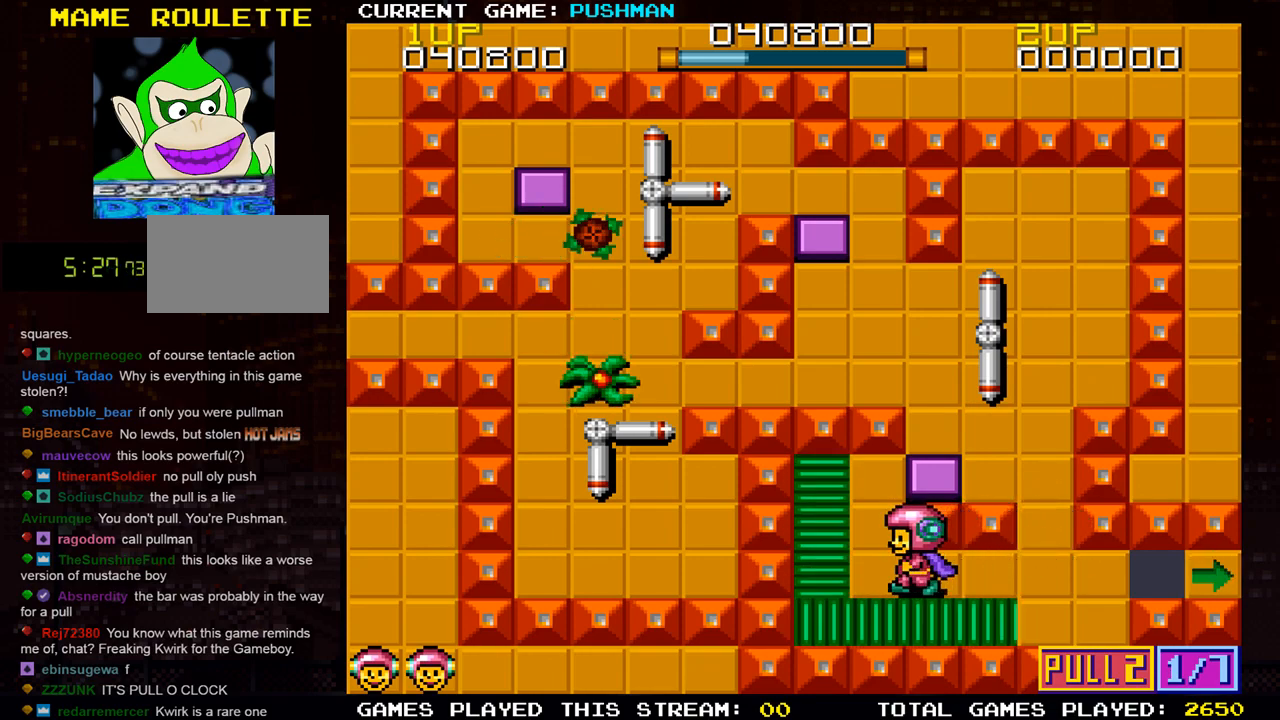
{"buttons": [], "left_stick": "up", "events": []}
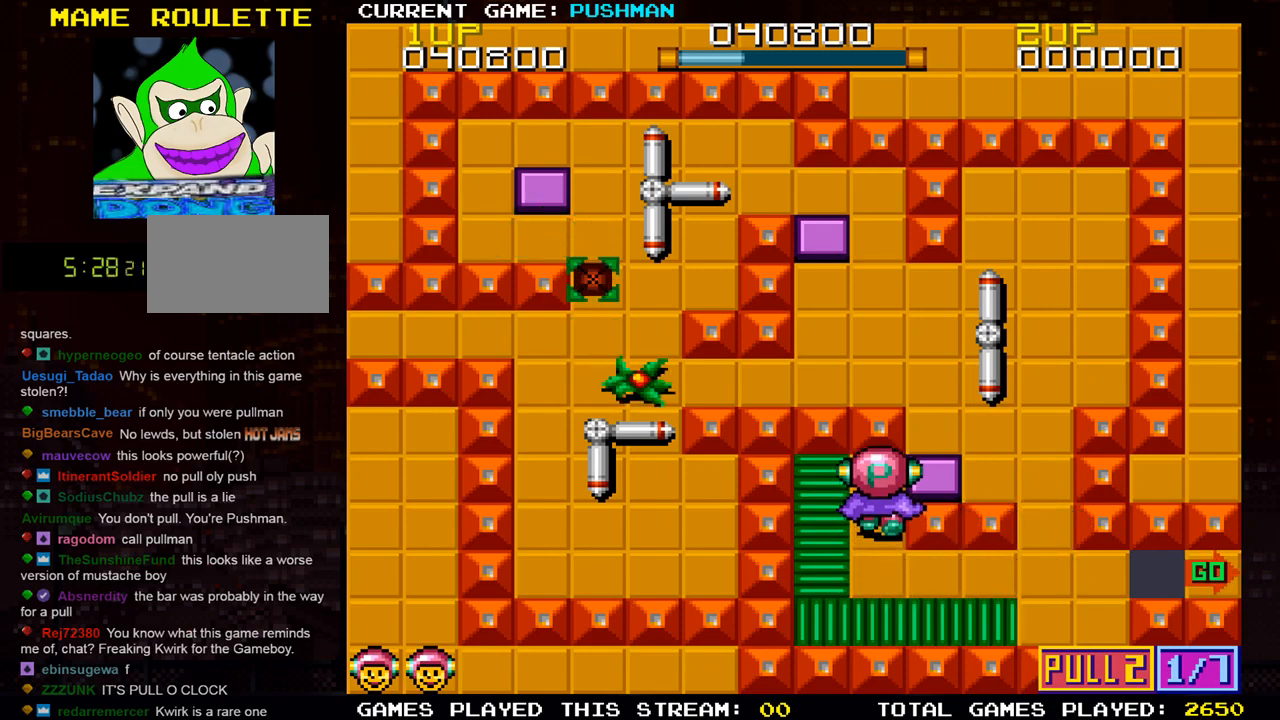
{"buttons": [], "left_stick": "right", "events": [[84, "left_stick", "right"]]}
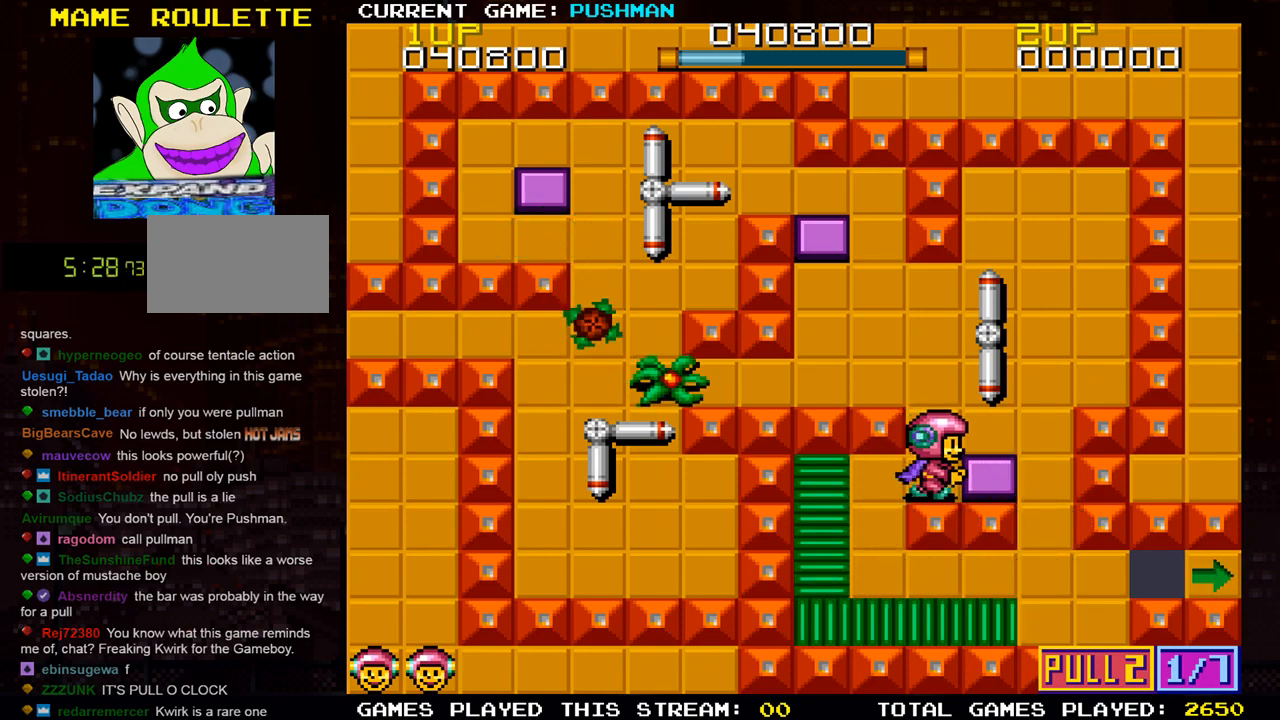
{"buttons": [], "left_stick": "up", "events": [[350, "left_stick", "up"]]}
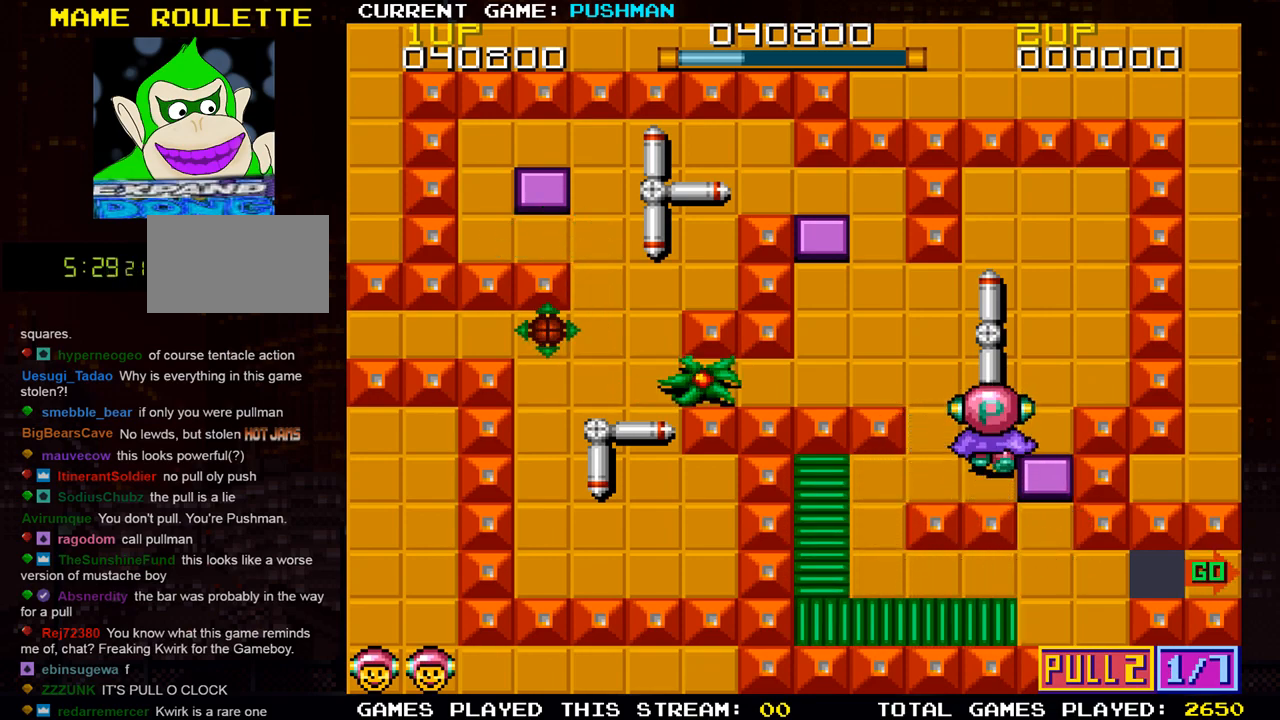
{"buttons": [], "left_stick": "down", "events": [[17, "left_stick", "center"], [84, "left_stick", "right"], [267, "left_stick", "center"], [451, "left_stick", "down"]]}
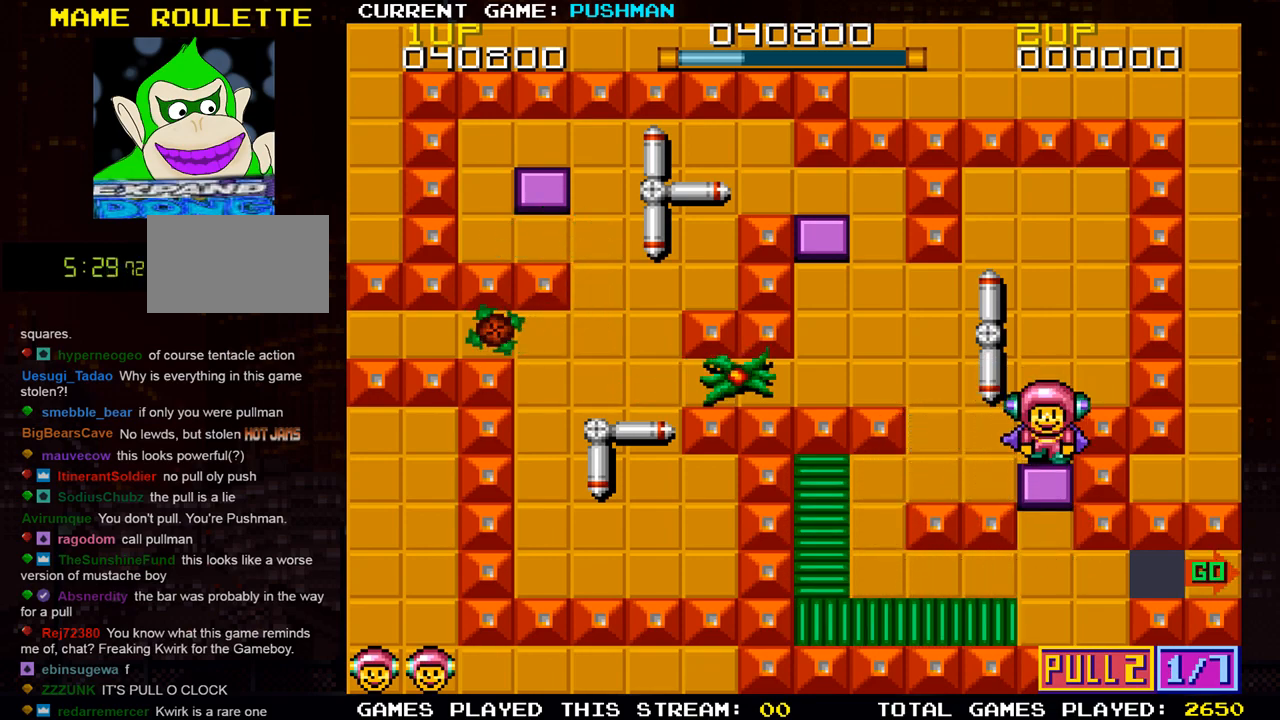
{"buttons": [], "left_stick": "center", "events": [[384, "left_stick", "center"]]}
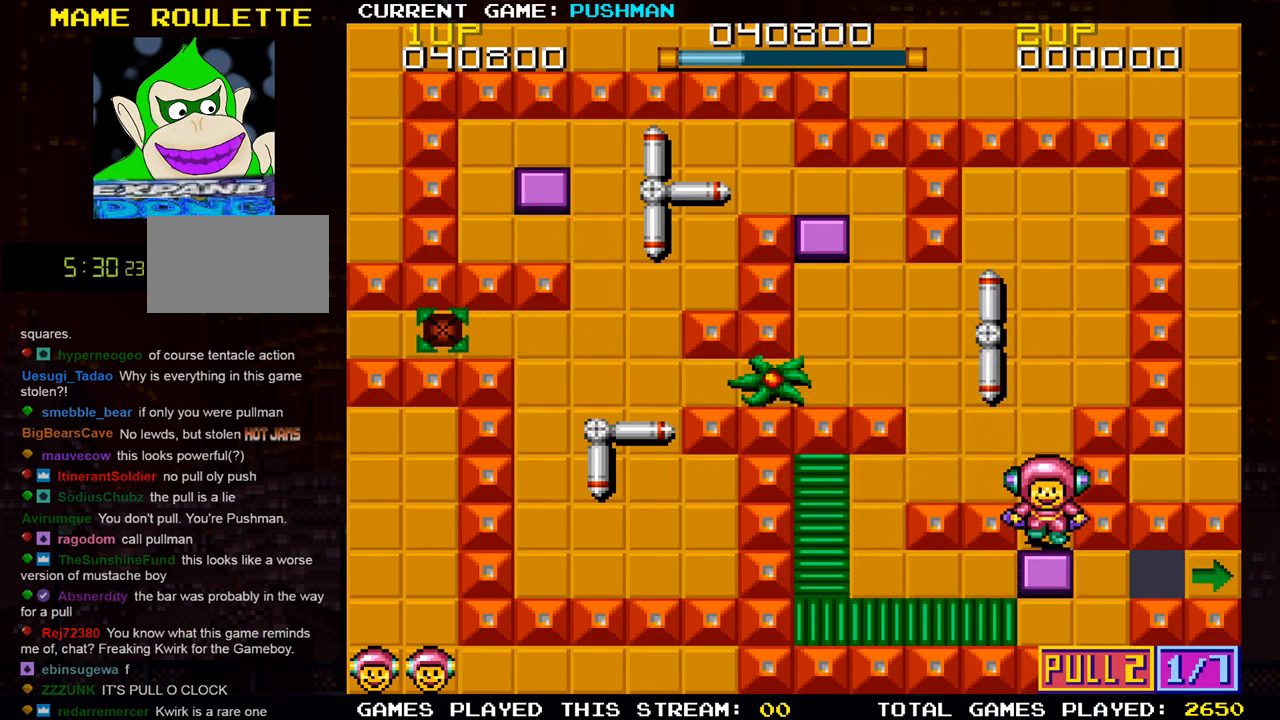
{"buttons": [], "left_stick": "left", "events": [[17, "left_stick", "up"], [167, "left_stick", "center"], [234, "left_stick", "left"]]}
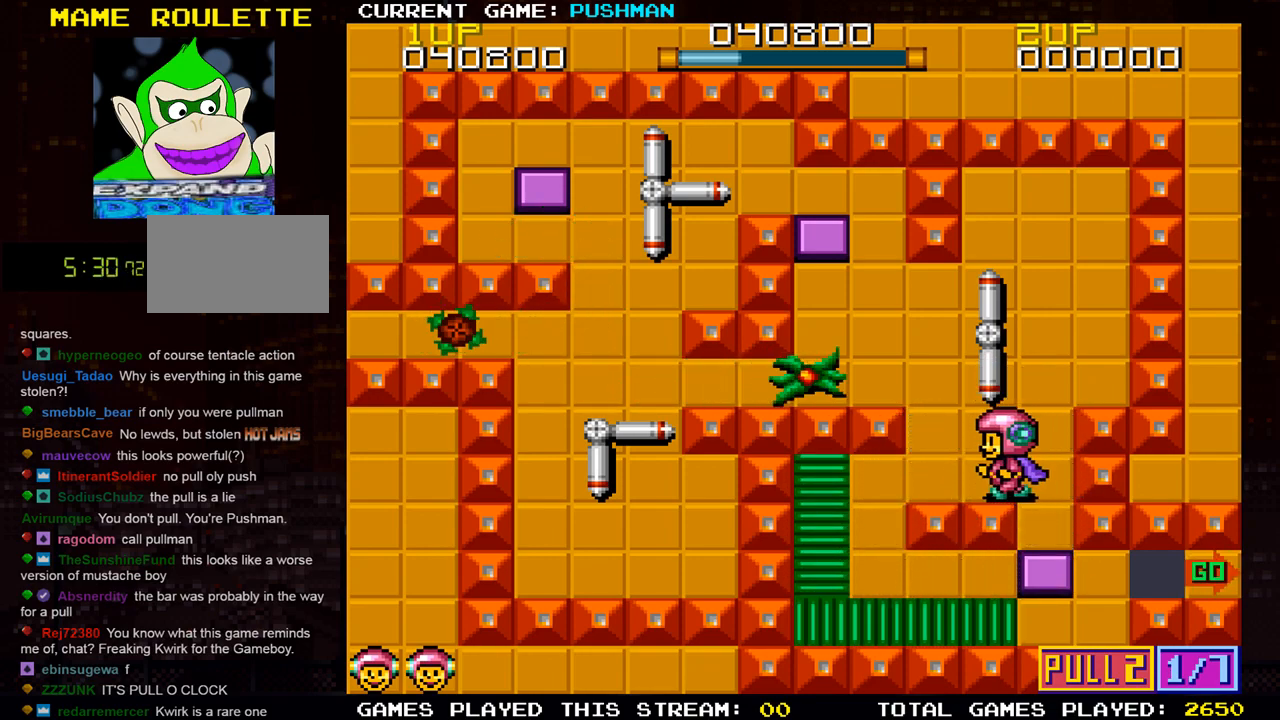
{"buttons": [], "left_stick": "down", "events": [[500, "left_stick", "down"]]}
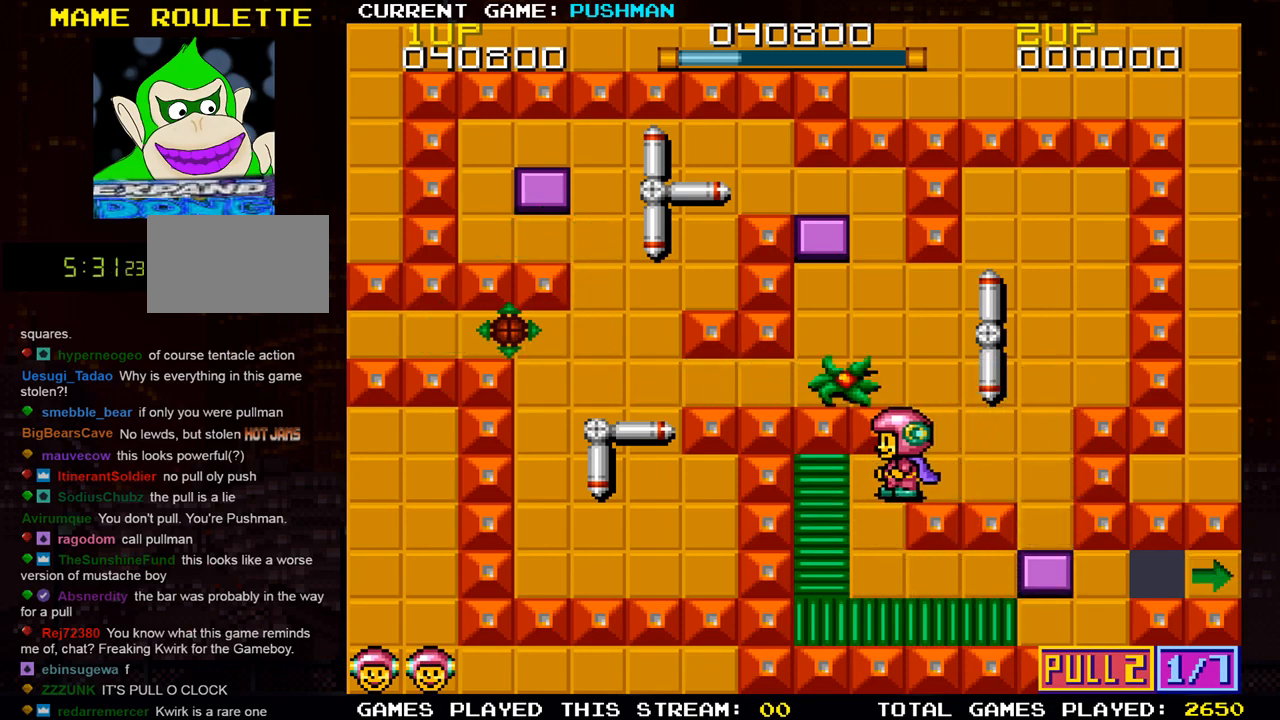
{"buttons": [], "left_stick": "right", "events": [[451, "left_stick", "center"], [501, "left_stick", "right"]]}
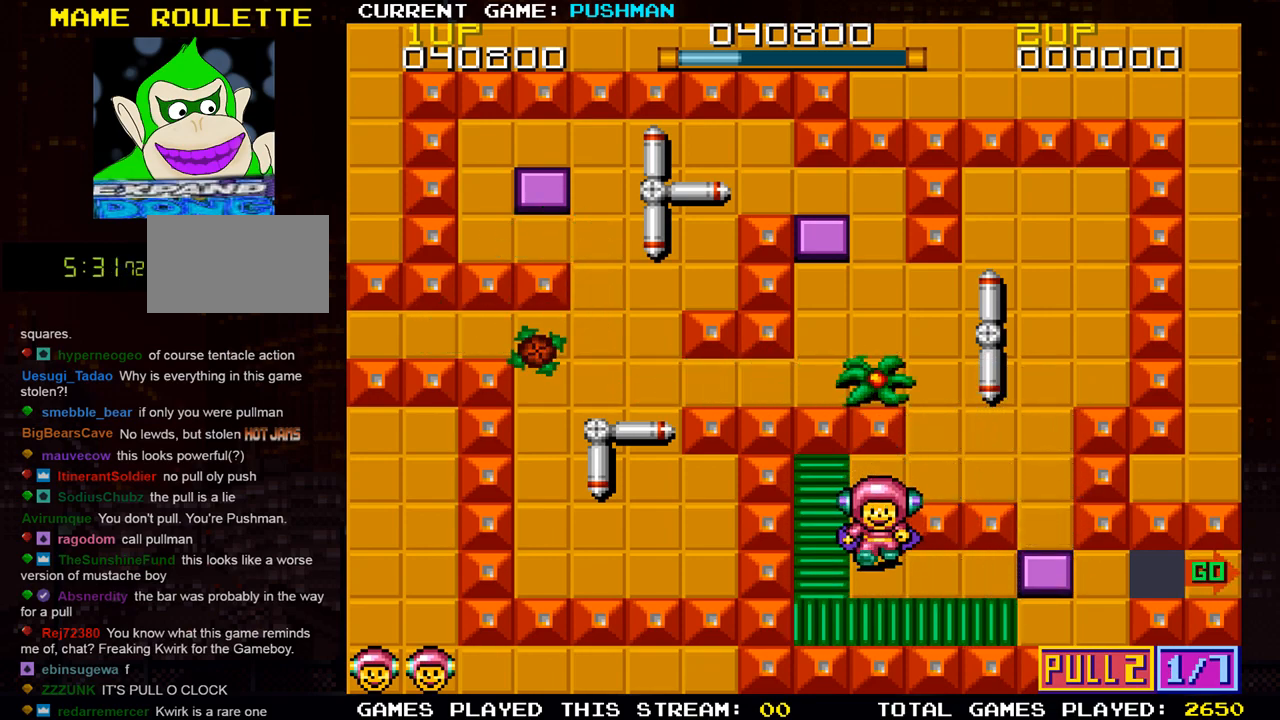
{"buttons": [], "left_stick": "right", "events": []}
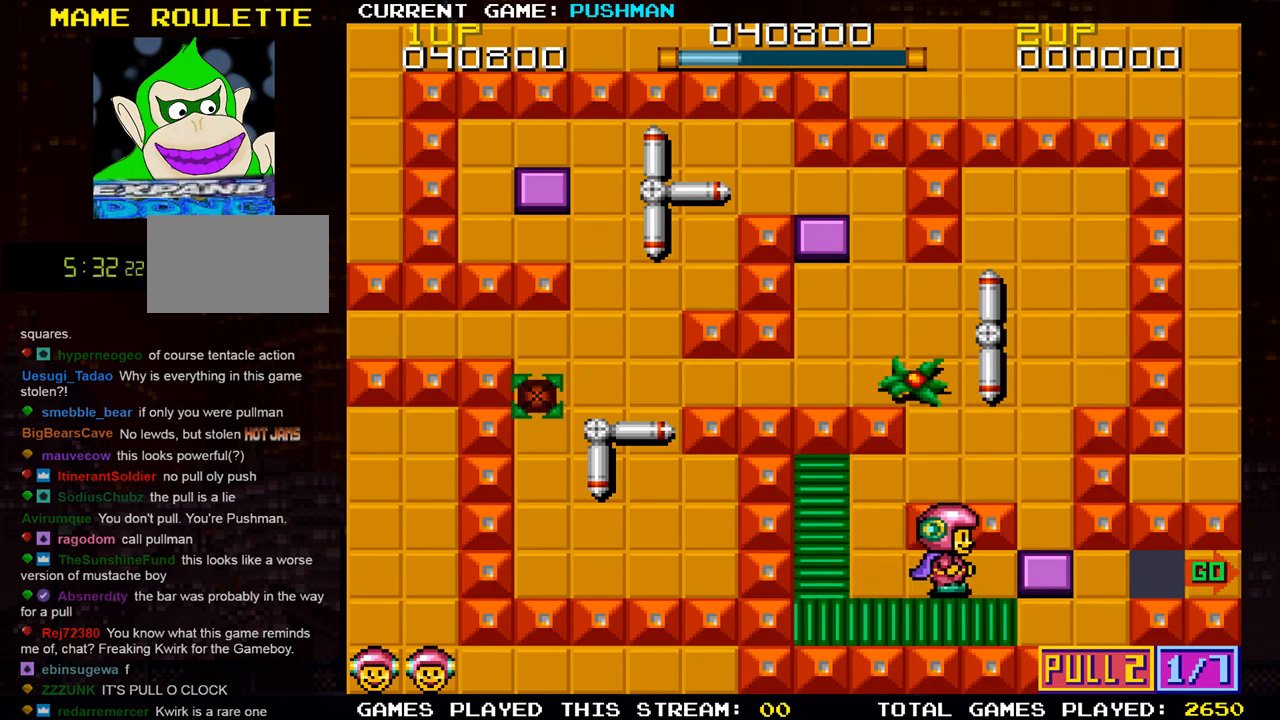
{"buttons": [], "left_stick": "right", "events": []}
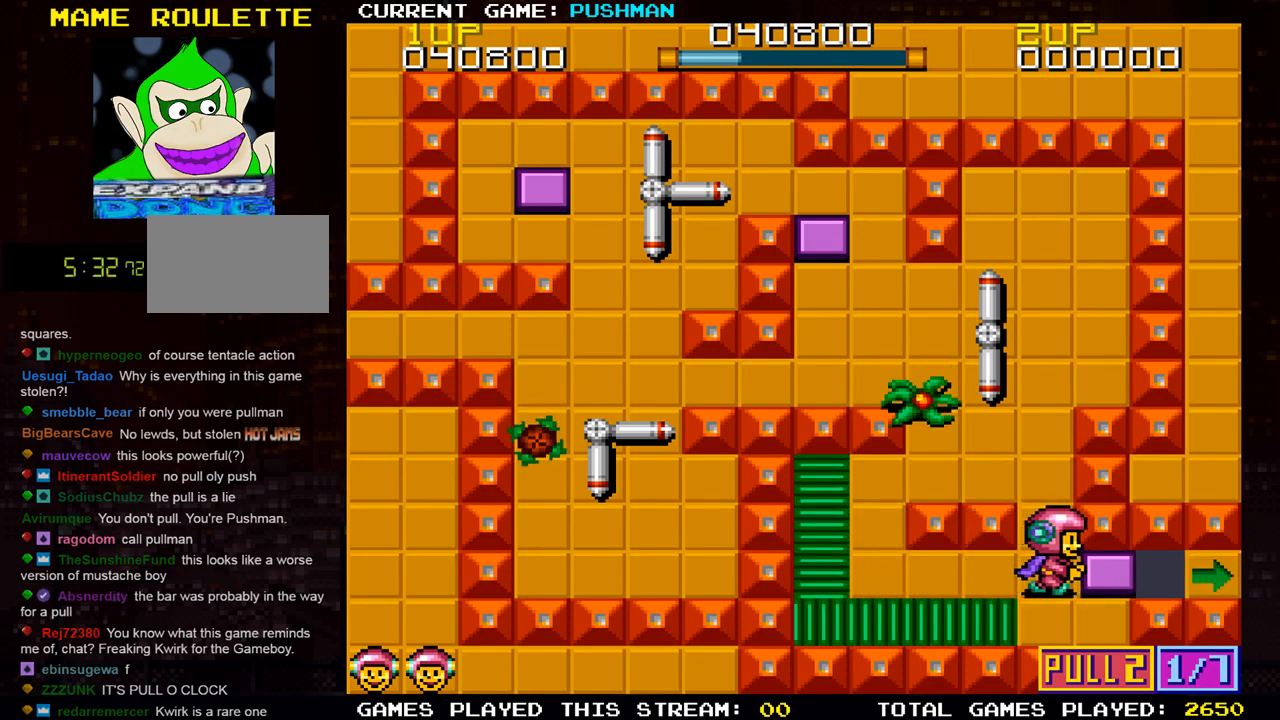
{"buttons": [], "left_stick": "center", "events": [[217, "left_stick", "center"], [267, "left_stick", "left"], [484, "left_stick", "center"]]}
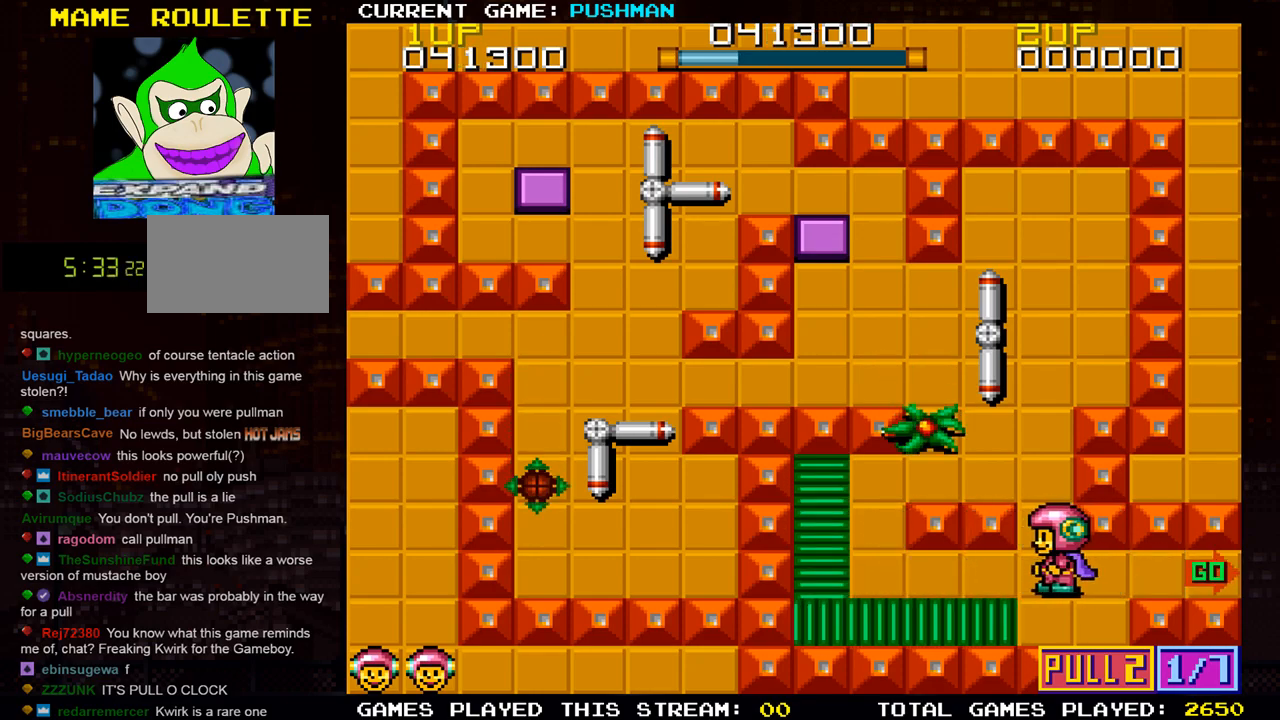
{"buttons": [], "left_stick": "right", "events": [[84, "left_stick", "right"]]}
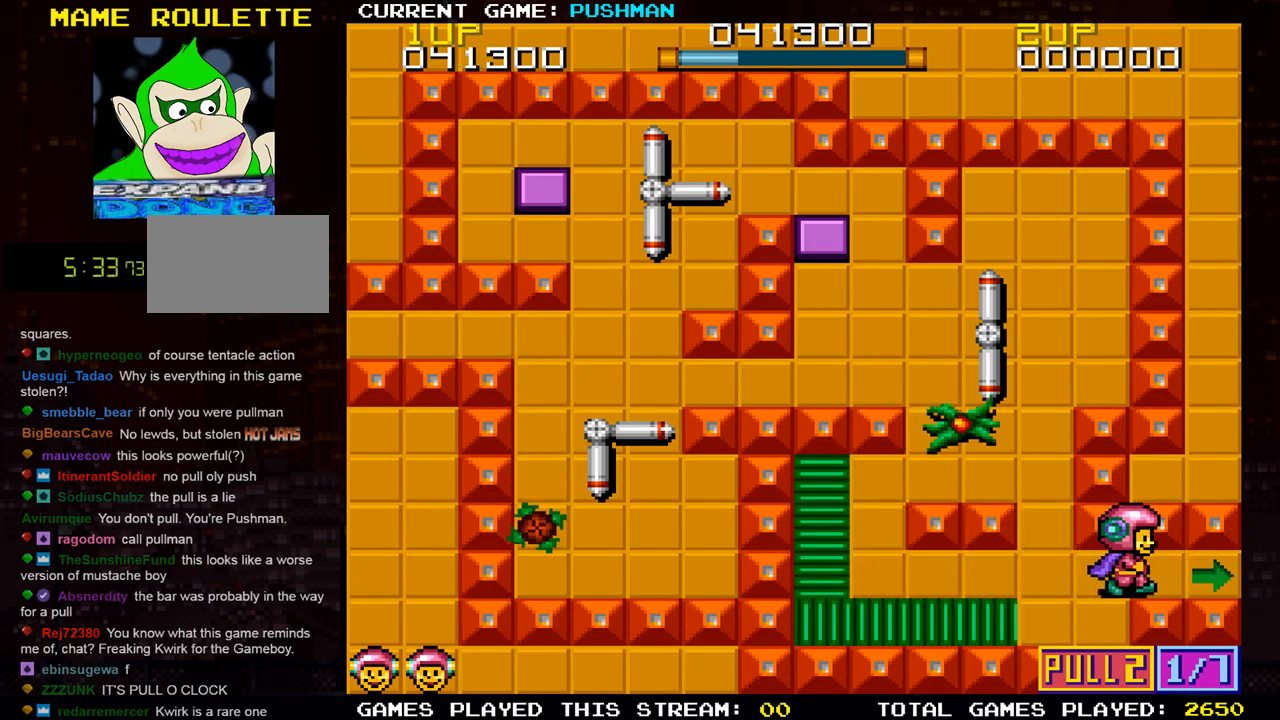
{"buttons": [], "left_stick": "right", "events": []}
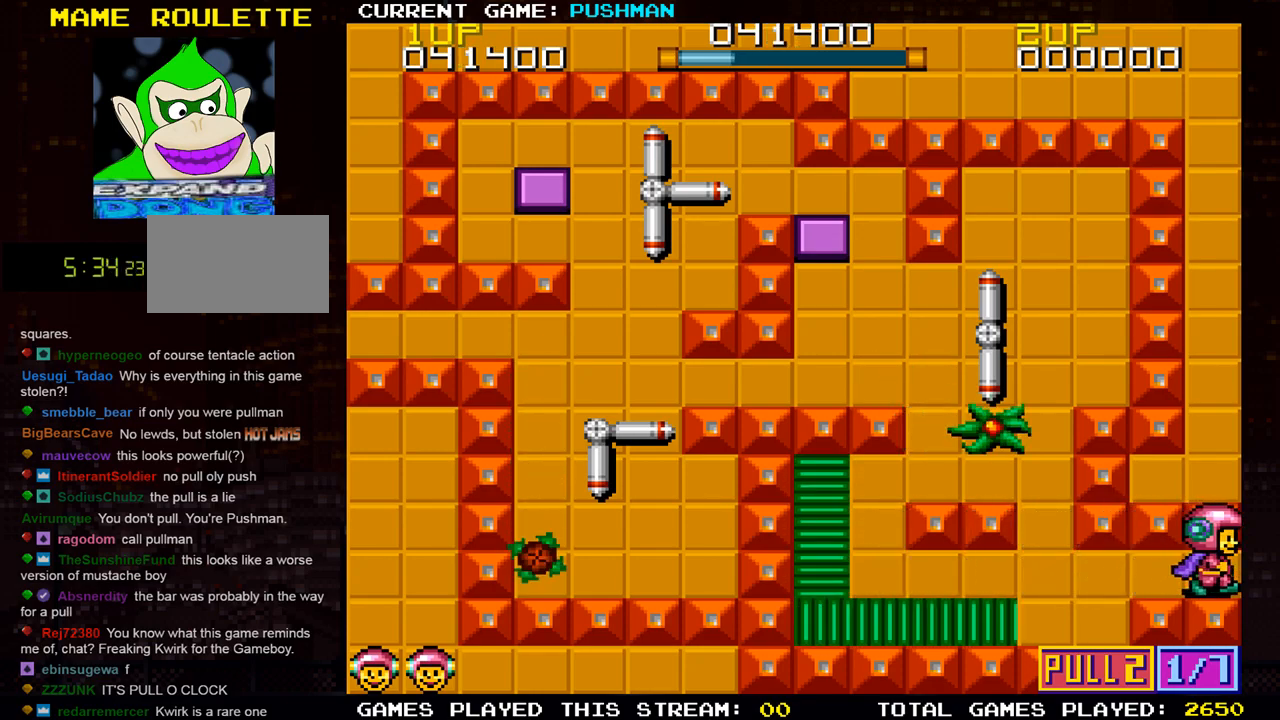
{"buttons": [], "left_stick": "center", "events": [[234, "left_stick", "center"]]}